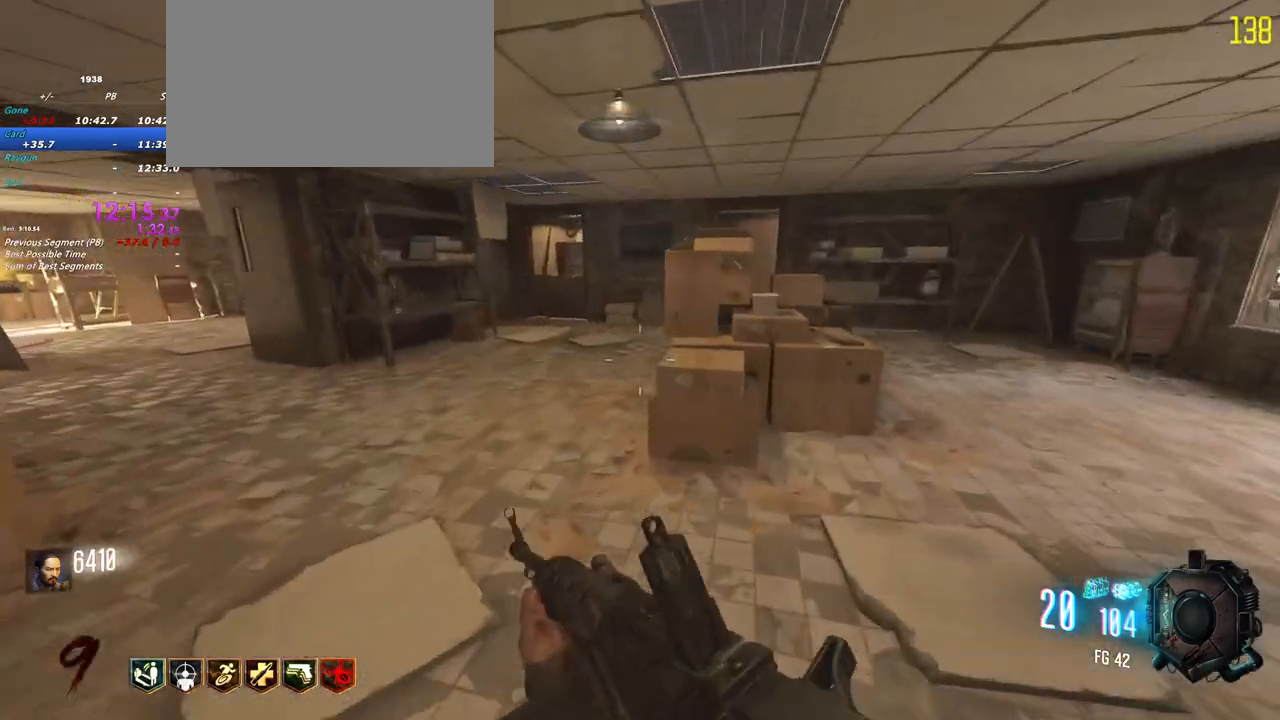
Gameplay with keyboard and mouse; each line is a JSON object with the keys and mouse buttons held at the frame after it. "events" lists presses ("down") and releases ("up") of "1", "2", "3", "4", "5", "a", "alt", "c", "caps_lock", "ctrl", "d", "e", "f", "g", "q", "r", "s", "shift", "t", "tab", "v", "w", "x", "z", "mouse_left", "mouse_wheel" and "mouse_right" between this image and that frame as [ms after this image, input, new state], when the widget could be followed in between. "mouse_left", "mouse_wheel", "mouse_right" = the "left", "wheel", "right" buttons of the "mouse" list. No other keys are recorded. "wheel" means that the mouse wheel is clicked or scrolled. Not read: mouse_move.
{"keys": ["a", "shift", "w"], "mouse": [], "events": [[33, "a", "down"], [33, "d", "up"], [183, "a", "up"], [367, "a", "down"]]}
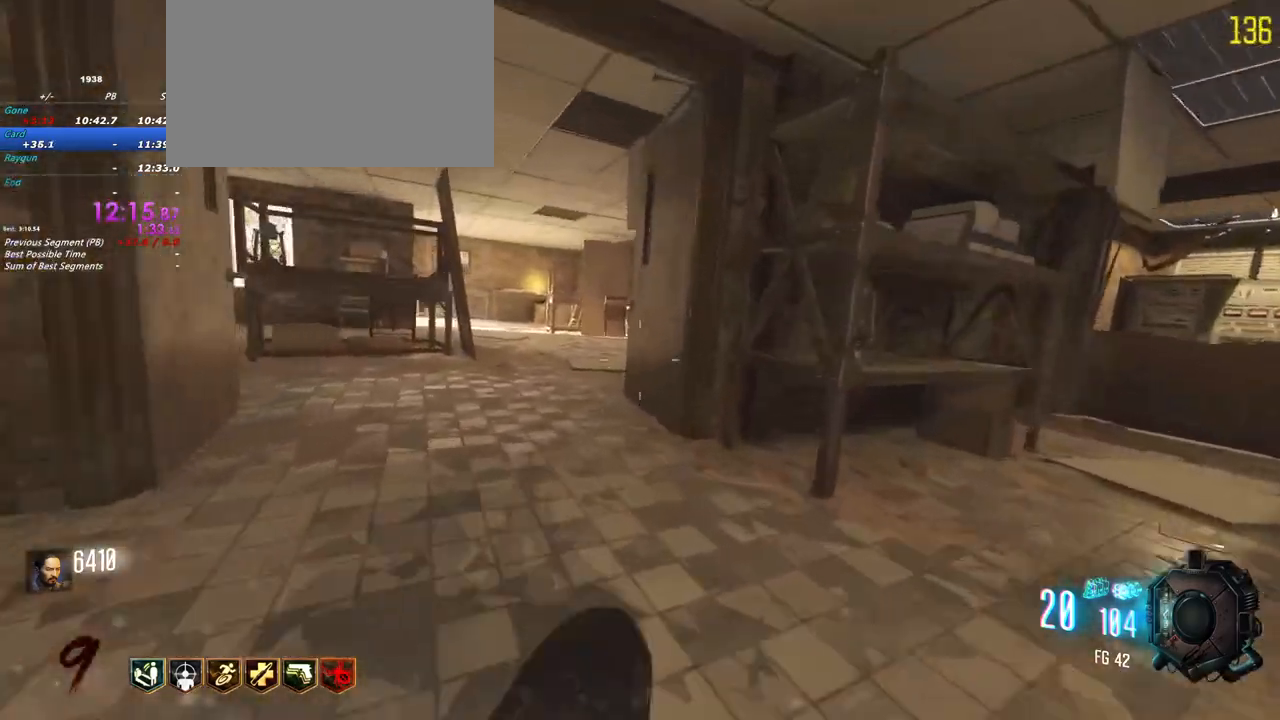
{"keys": ["shift", "w"], "mouse": [], "events": [[233, "a", "up"]]}
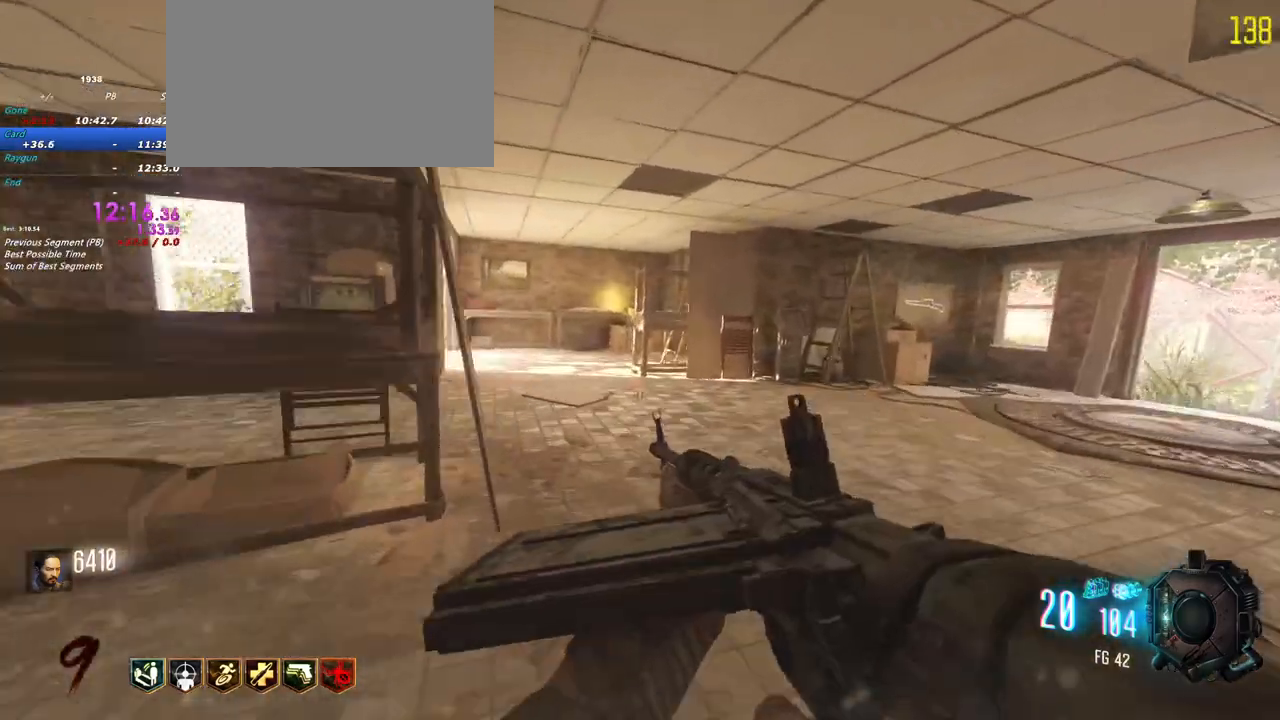
{"keys": ["shift", "w"], "mouse": []}
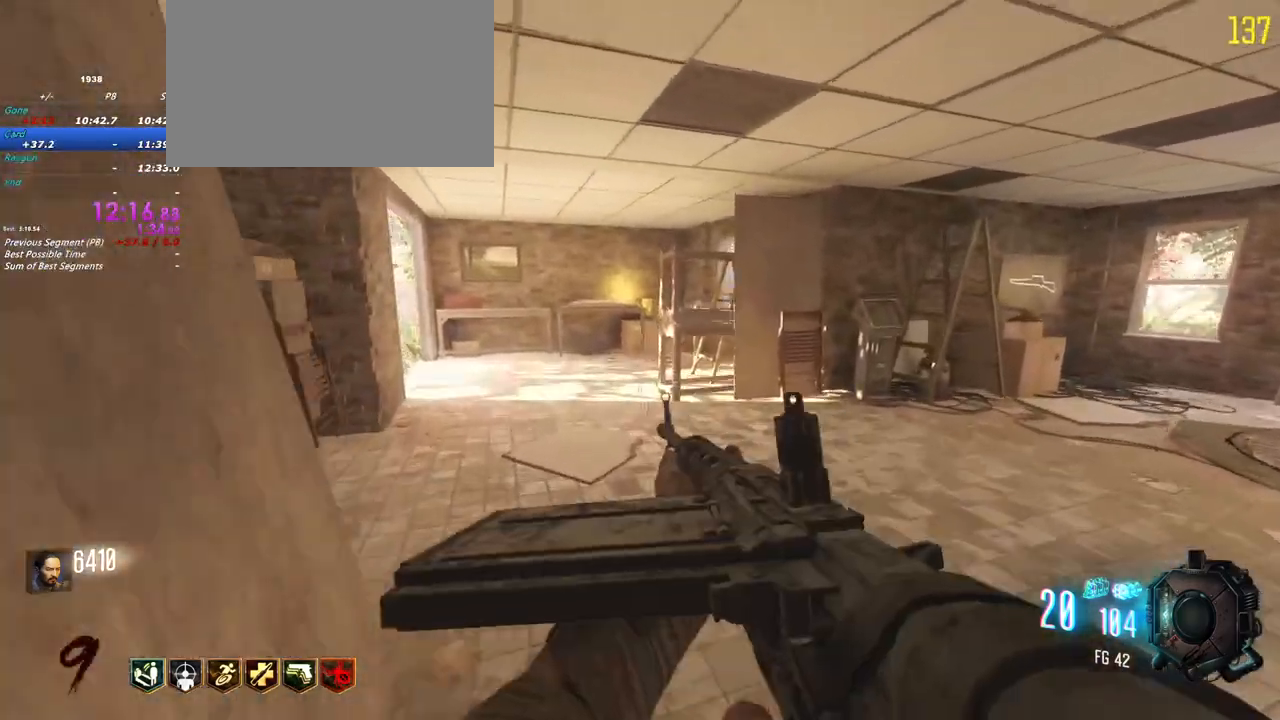
{"keys": ["w"], "mouse": [], "events": [[317, "shift", "up"], [383, "shift", "down"], [467, "shift", "up"]]}
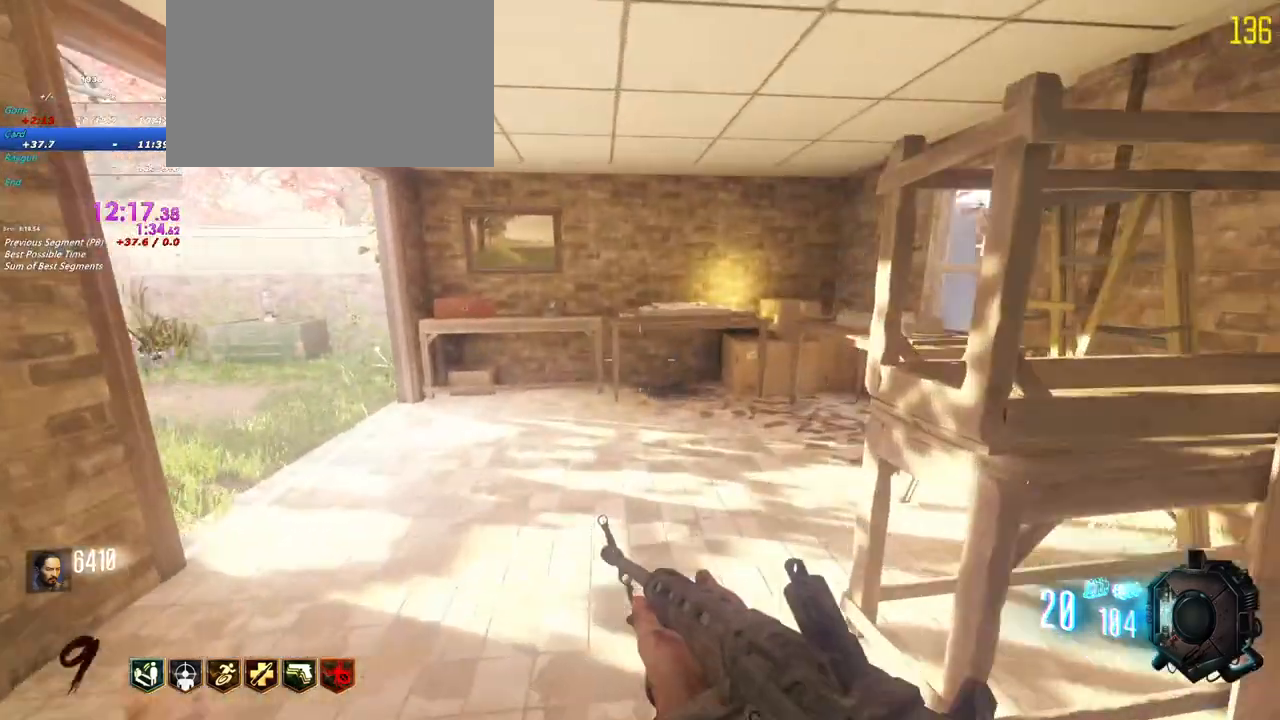
{"keys": [], "mouse": [], "events": [[100, "a", "down"], [150, "a", "up"], [217, "shift", "down"], [333, "shift", "up"], [467, "w", "up"]]}
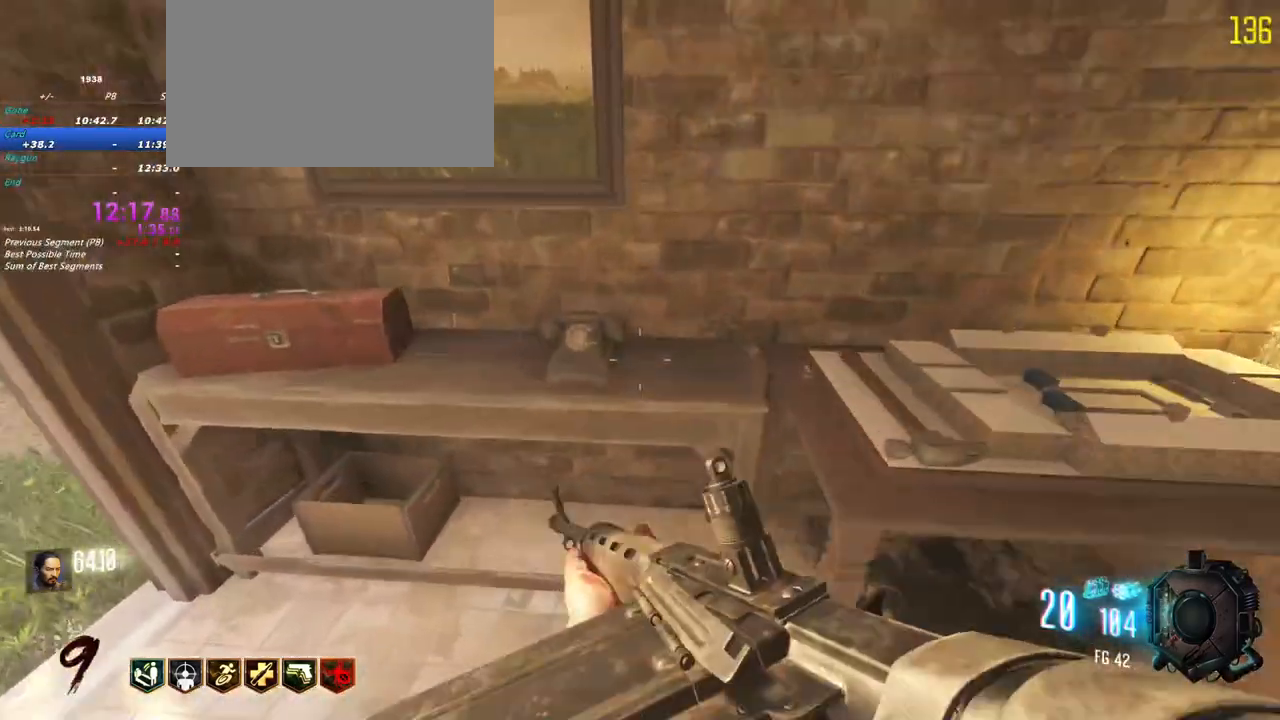
{"keys": [], "mouse": []}
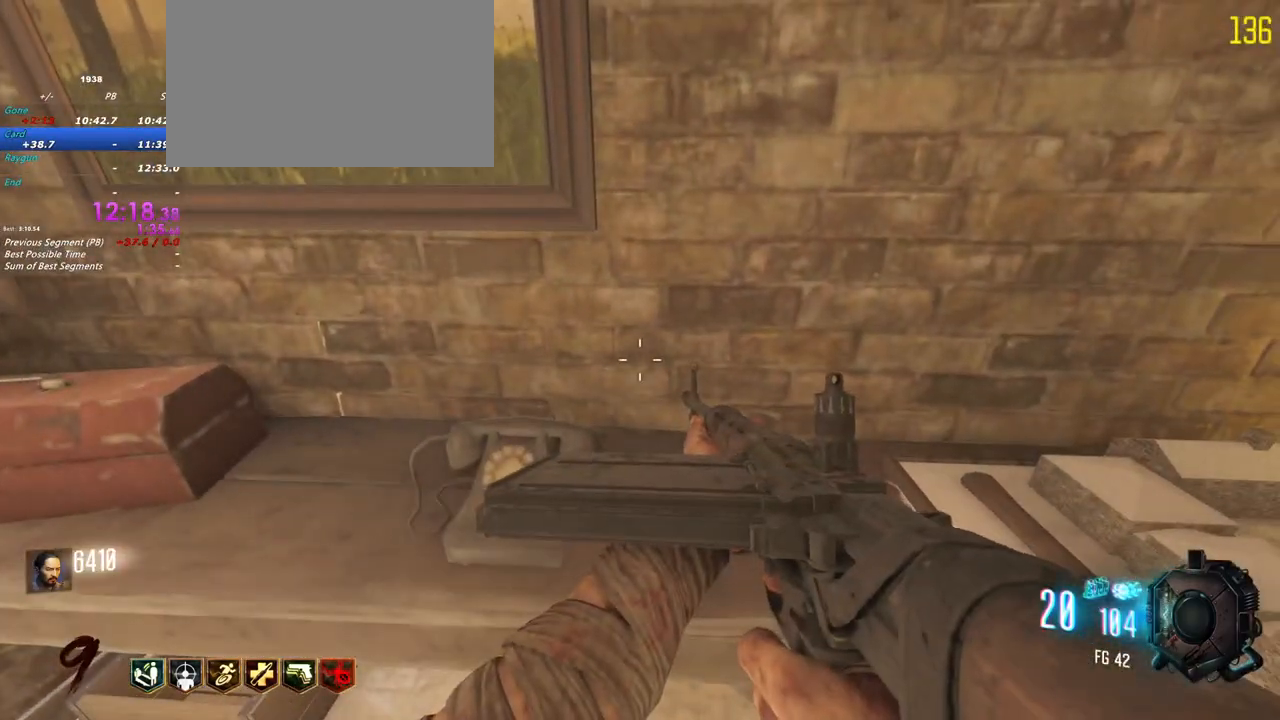
{"keys": [], "mouse": [], "events": []}
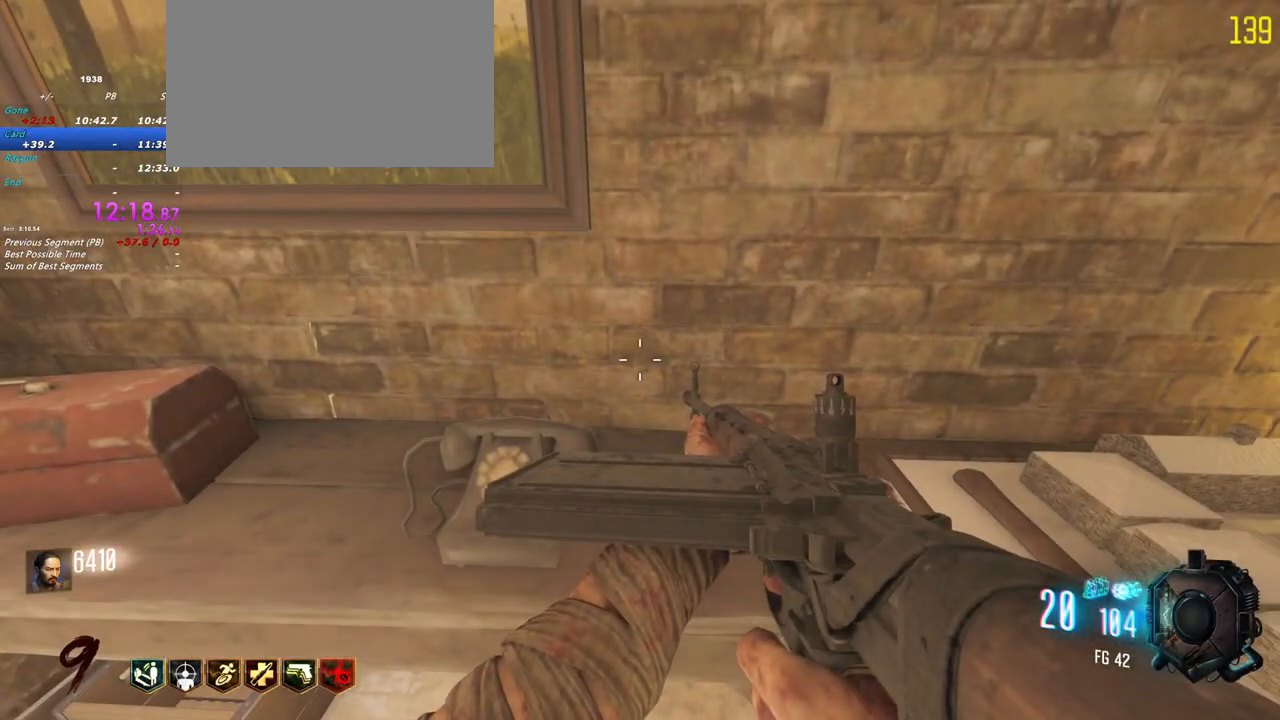
{"keys": [], "mouse": [], "events": [[283, "w", "down"], [433, "w", "up"]]}
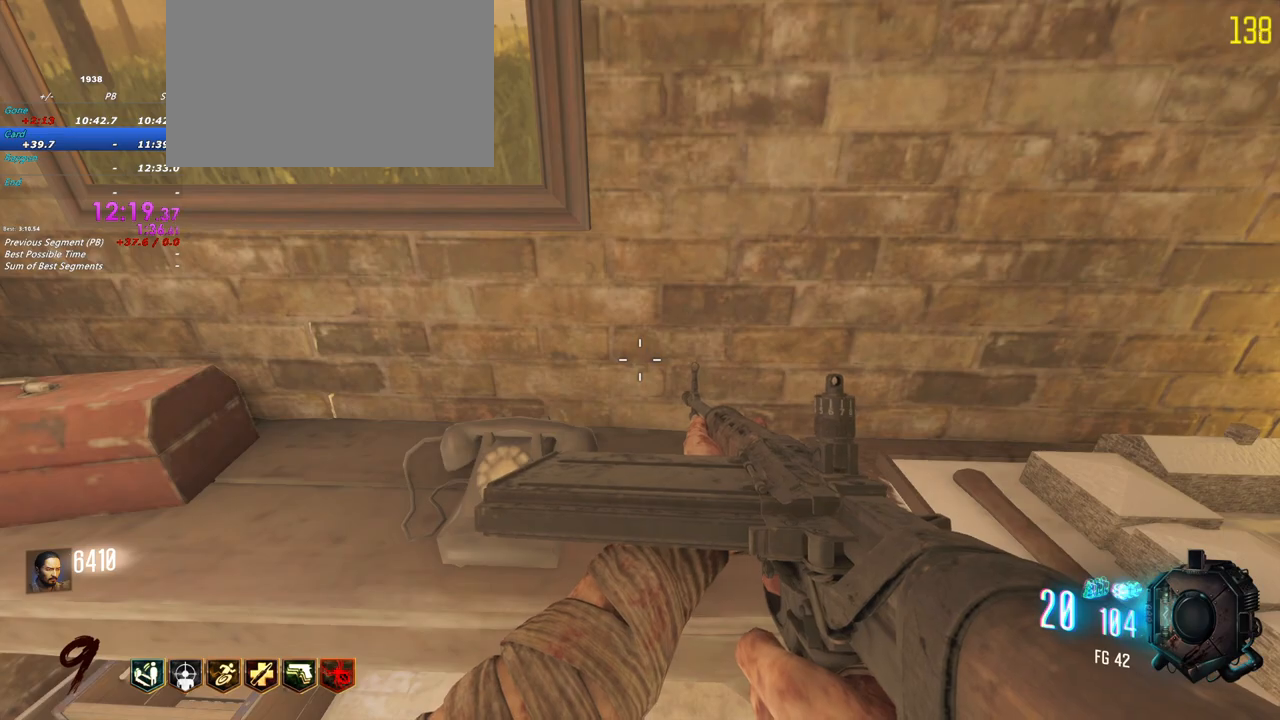
{"keys": [], "mouse": [], "events": []}
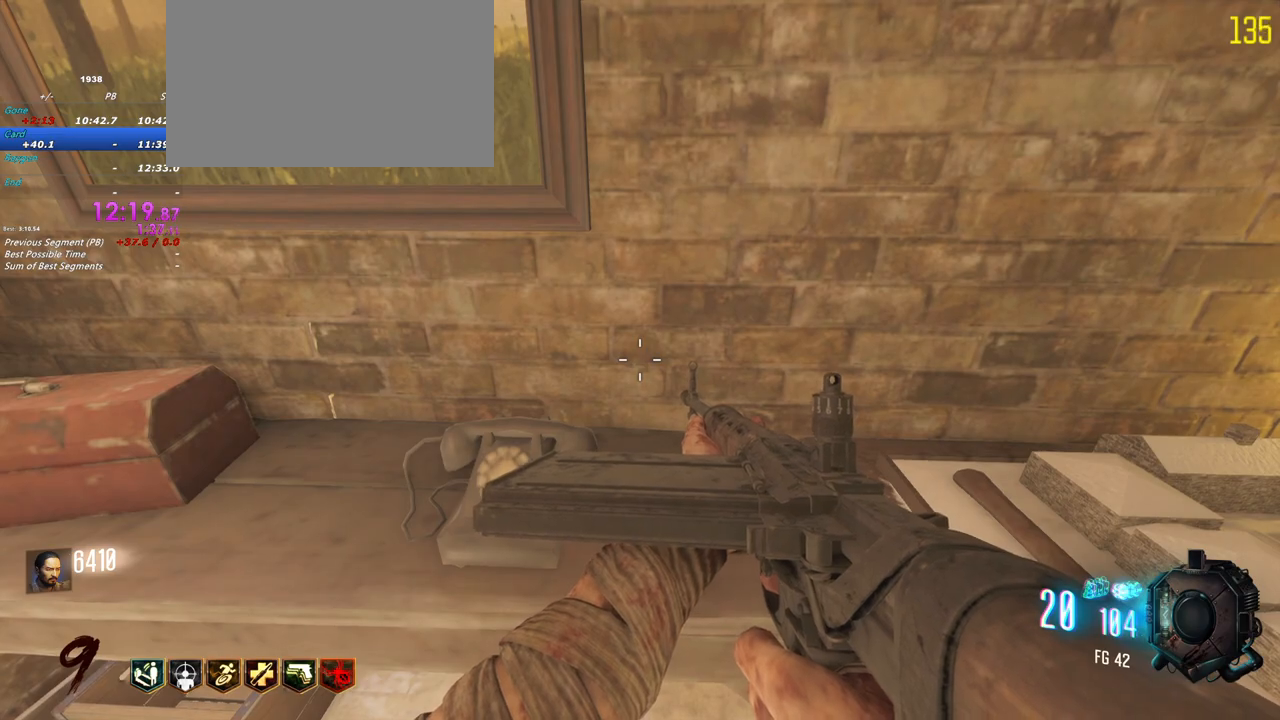
{"keys": [], "mouse": [], "events": [[183, "a", "down"], [217, "a", "up"], [217, "w", "down"], [267, "w", "up"]]}
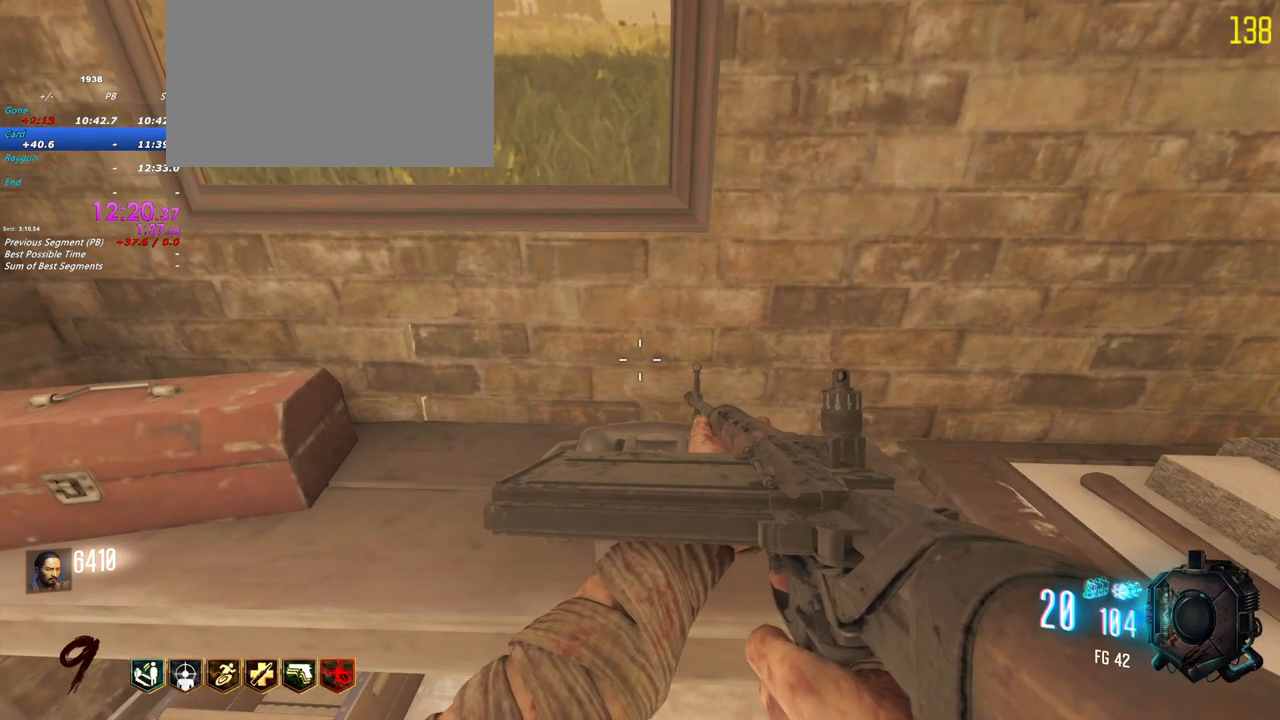
{"keys": [], "mouse": [], "events": []}
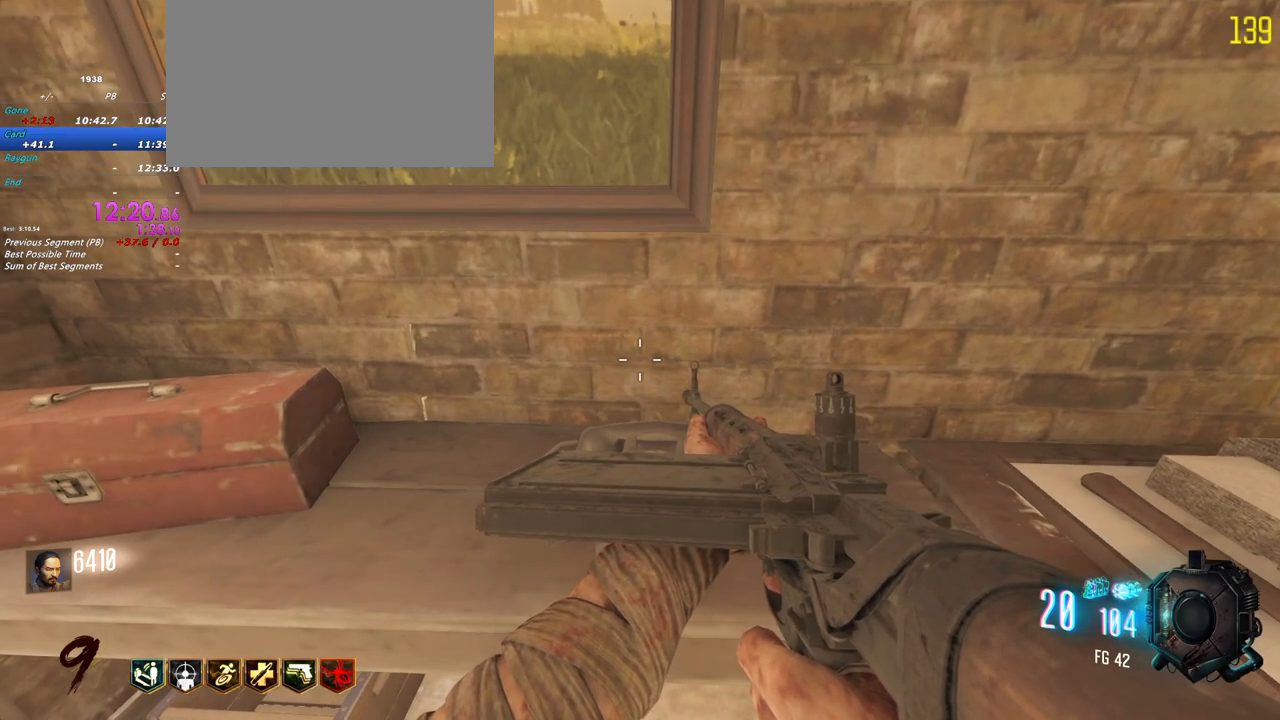
{"keys": ["shift", "w"], "mouse": [], "events": [[150, "a", "down"], [200, "a", "up"], [250, "shift", "down"], [250, "w", "down"], [300, "a", "down"], [350, "a", "up"]]}
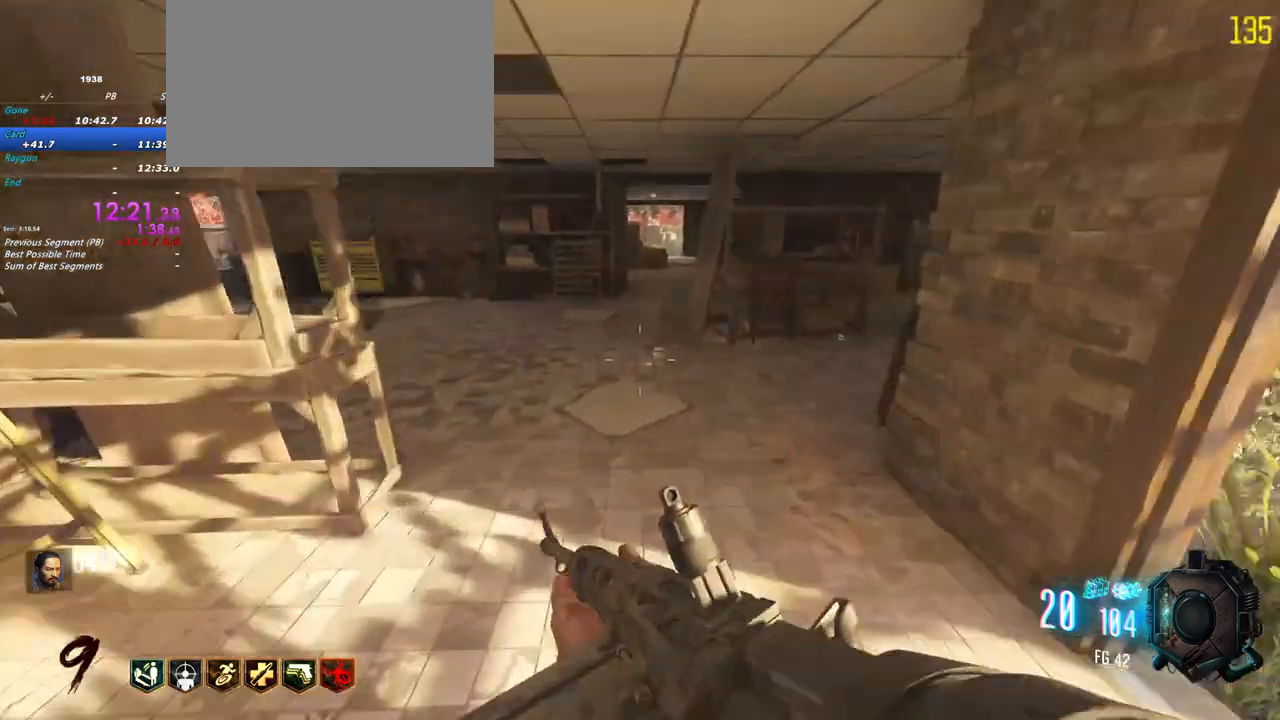
{"keys": ["shift", "w"], "mouse": [], "events": []}
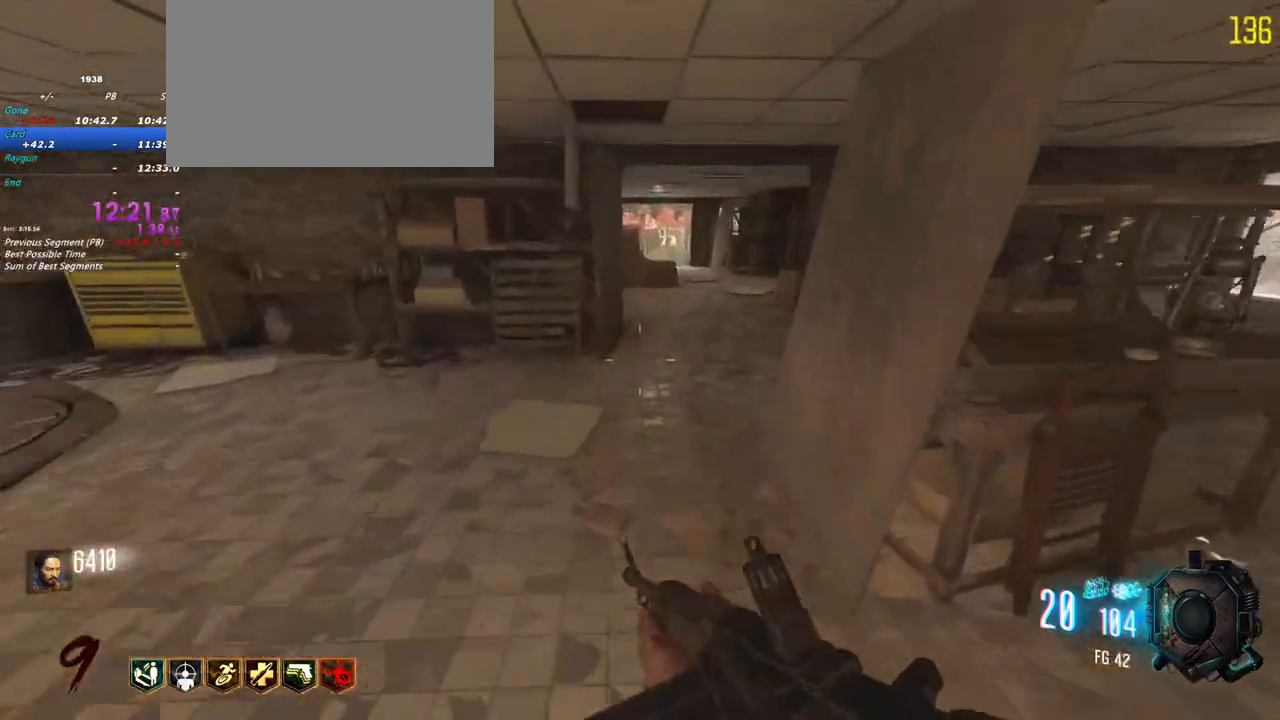
{"keys": ["d", "shift", "w"], "mouse": [], "events": [[200, "d", "down"]]}
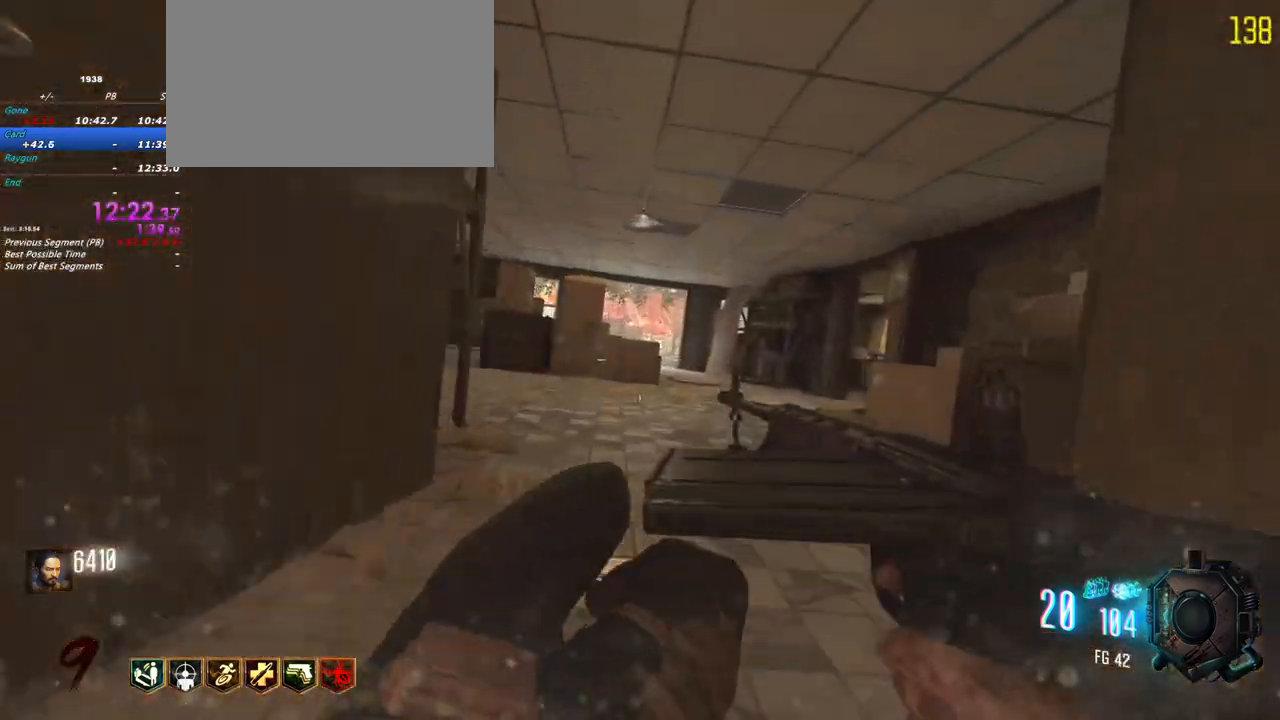
{"keys": ["shift", "w"], "mouse": [], "events": [[67, "d", "up"]]}
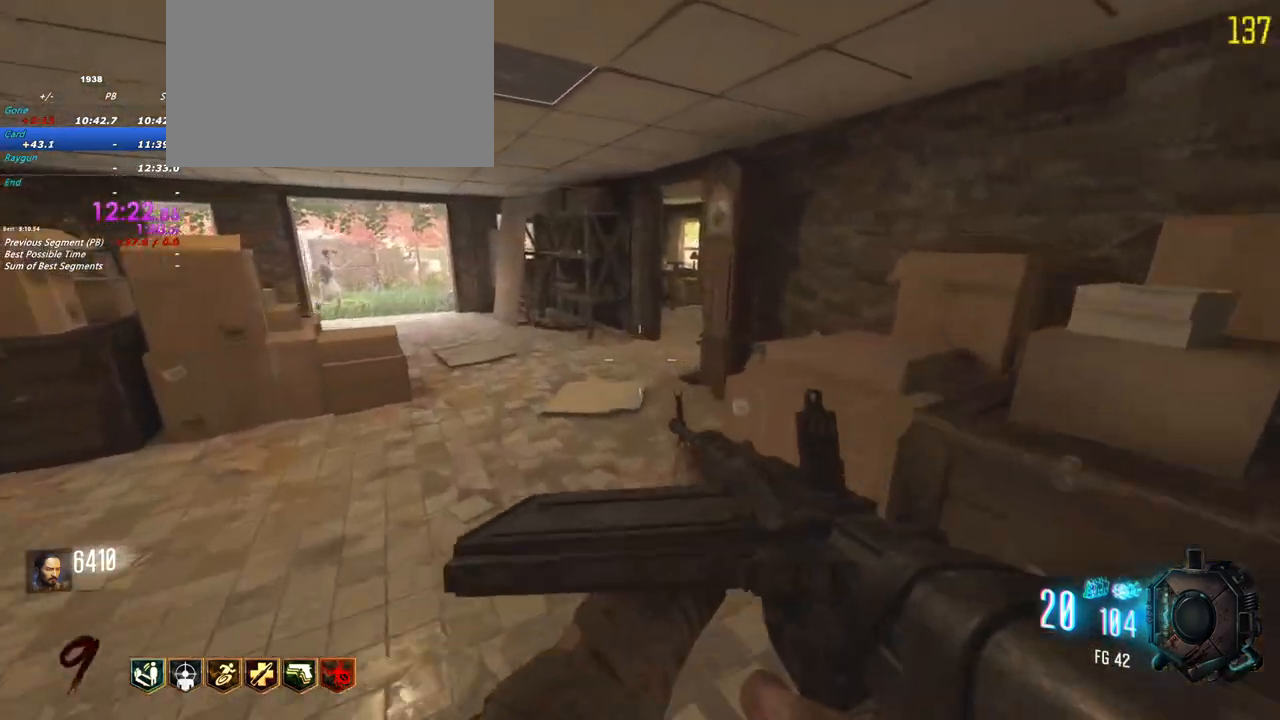
{"keys": ["w"], "mouse": [], "events": [[367, "shift", "up"], [367, "w", "up"], [483, "w", "down"]]}
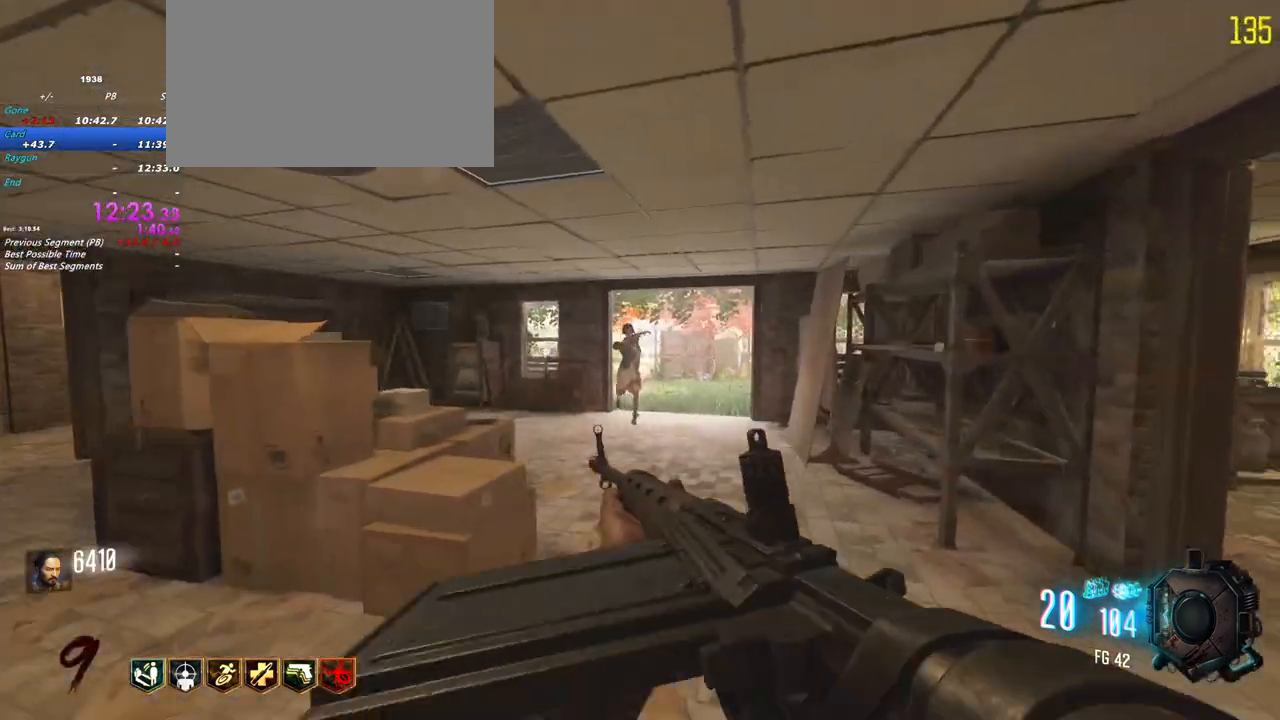
{"keys": ["shift", "w"], "mouse": []}
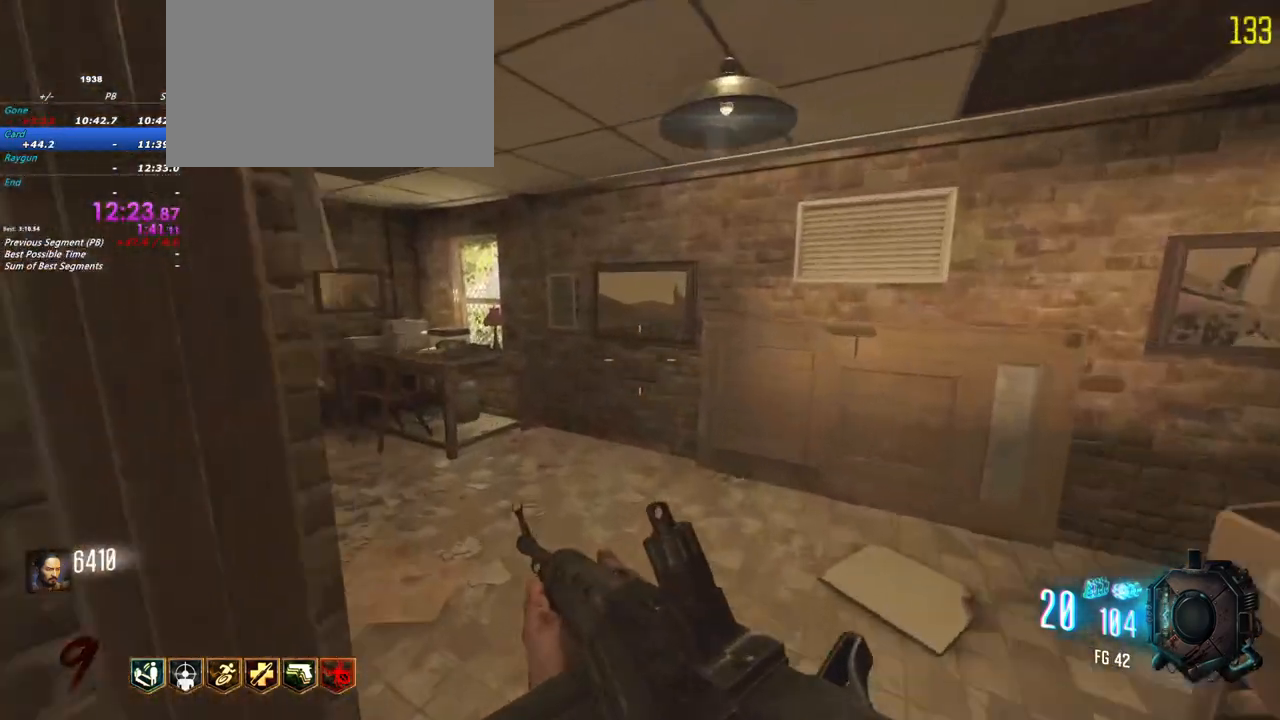
{"keys": [], "mouse": [], "events": [[167, "a", "down"], [250, "shift", "up"], [350, "a", "up"], [400, "w", "up"]]}
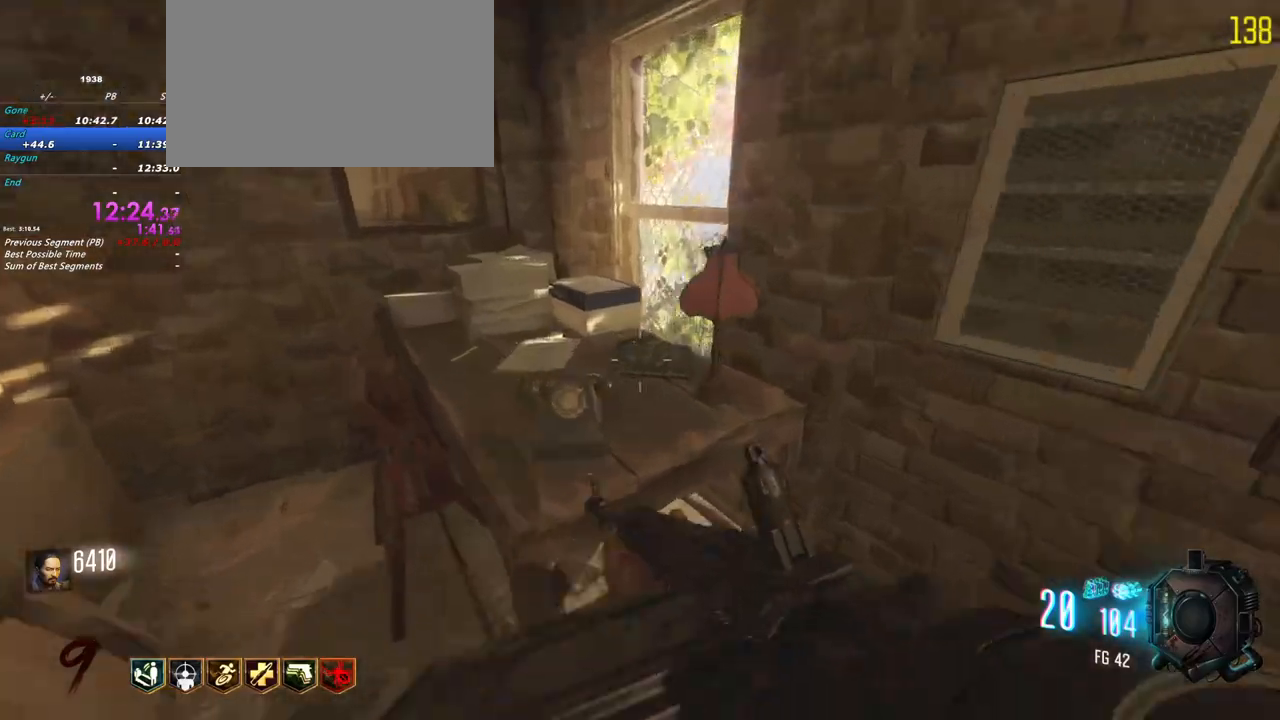
{"keys": [], "mouse": [], "events": []}
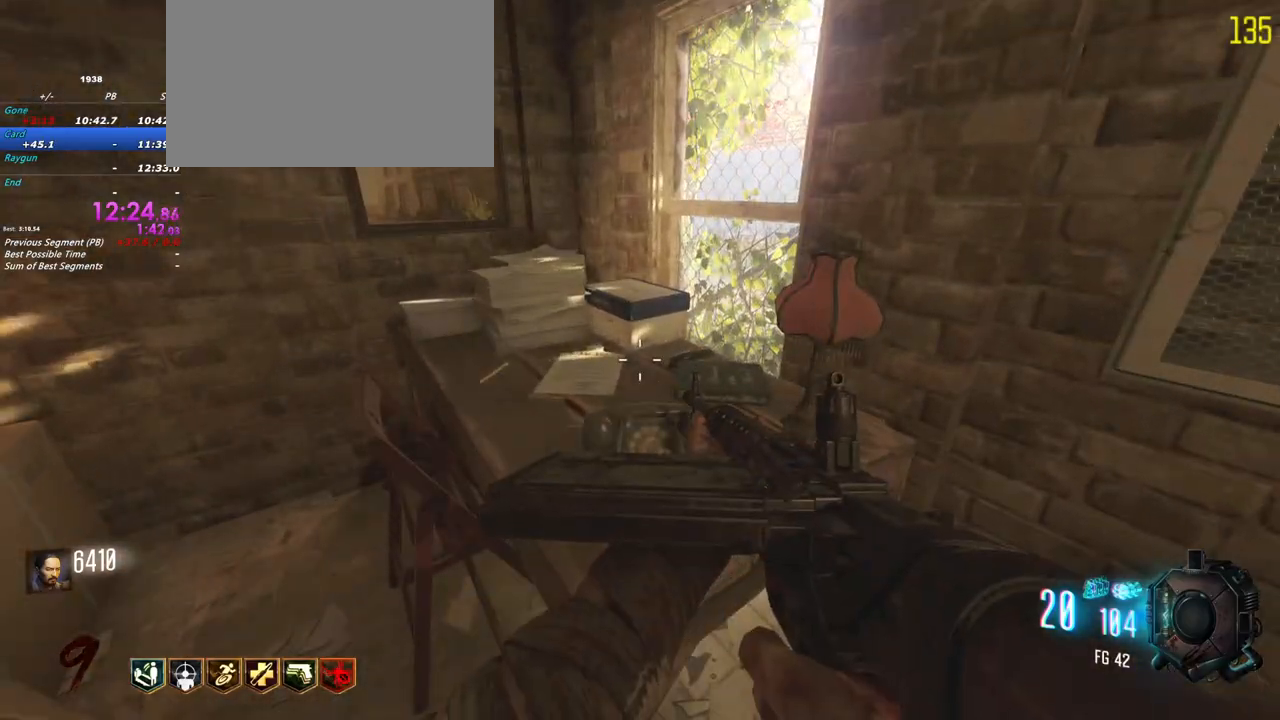
{"keys": ["f", "shift", "w"], "mouse": [], "events": [[150, "f", "down"], [383, "w", "down"], [483, "shift", "down"]]}
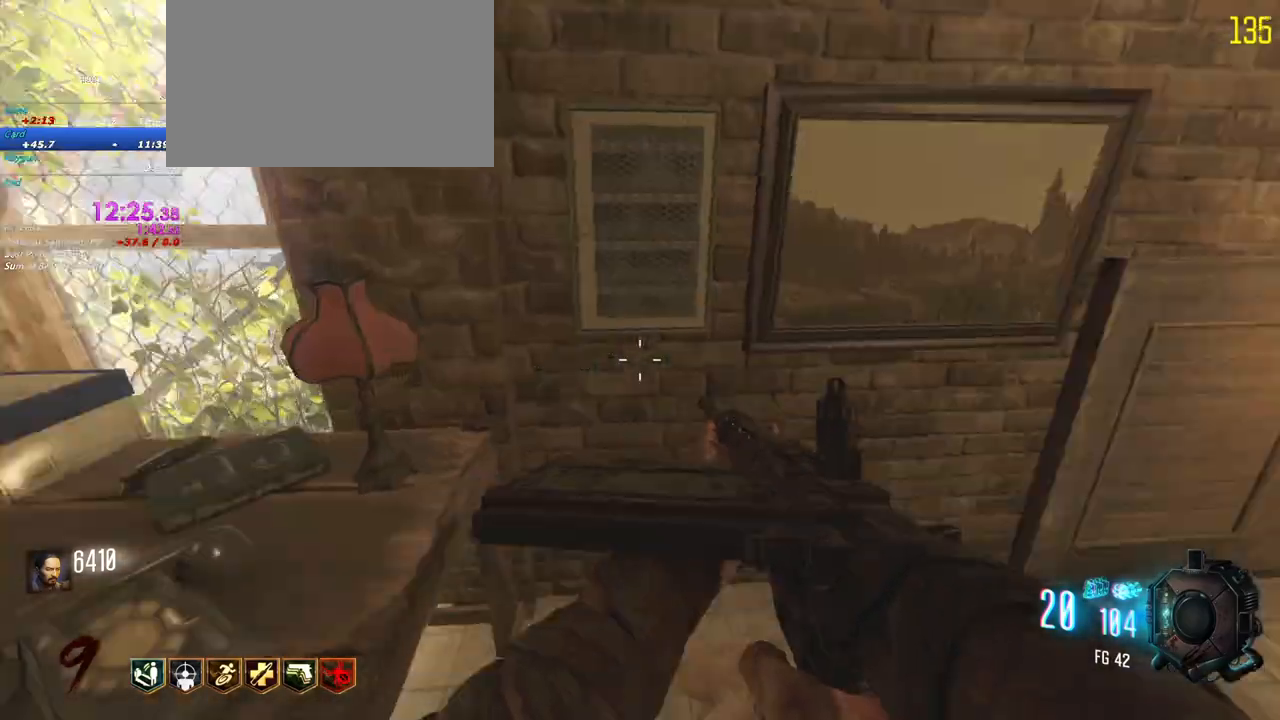
{"keys": ["a", "shift", "w"], "mouse": [], "events": [[300, "a", "down"], [350, "a", "up"], [350, "f", "up"], [450, "a", "down"]]}